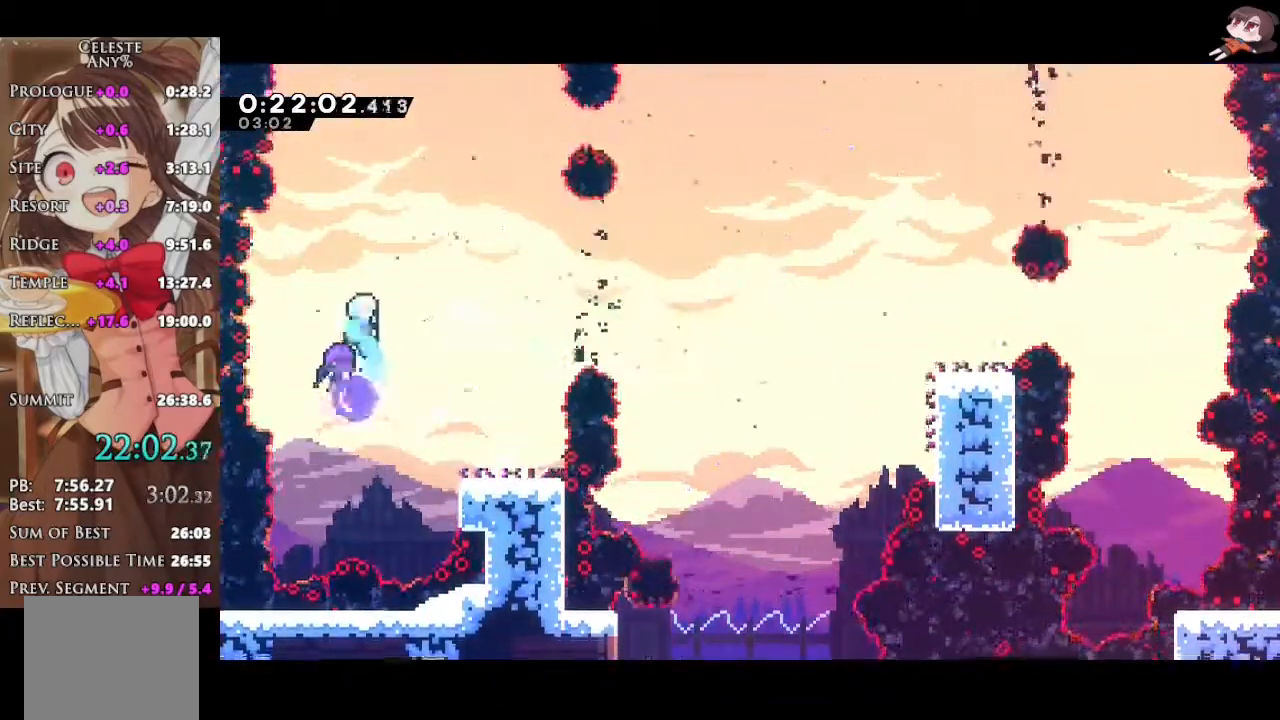
Gameplay with a controller (Xbox layout); each line is a JSON object with the inputs held at the frame after it. "events" lists button and stick changes between this image and that frame as [ms after this image, input, new state], when the widget could be followed in between.
{"buttons": ["L1", "L3"], "left_stick": "right", "right_stick": "center", "events": [[67, "R2", "up"], [100, "L1", "down"], [150, "L3", "down"]]}
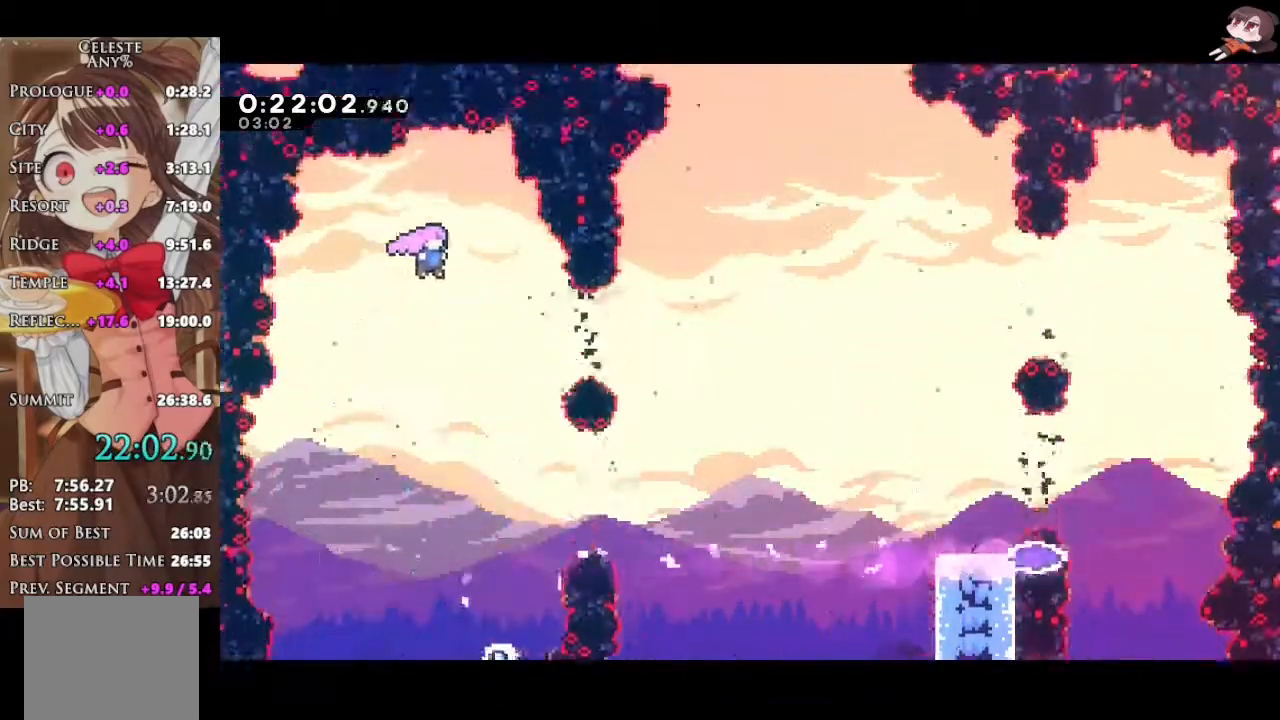
{"buttons": ["R2", "L3"], "left_stick": "right", "right_stick": "center", "events": [[250, "L1", "up"], [283, "R2", "down"], [300, "X", "down"], [450, "X", "up"]]}
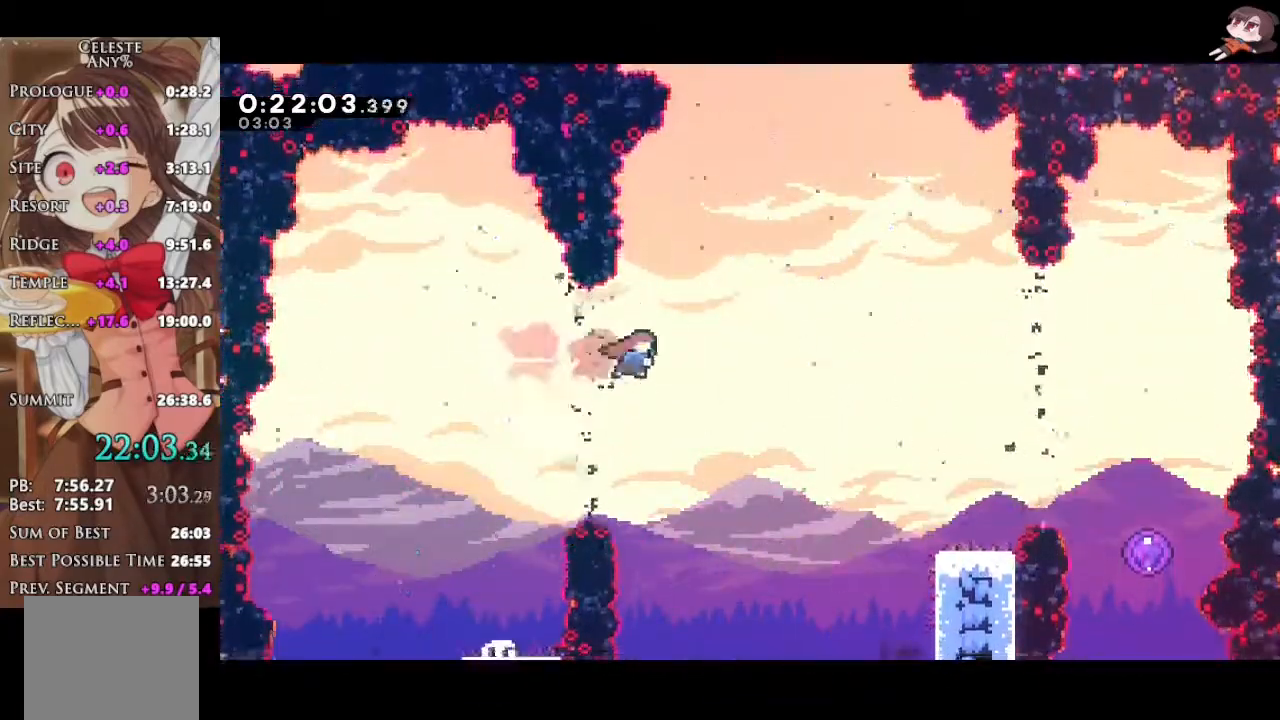
{"buttons": ["L1", "R2", "L3"], "left_stick": "right", "right_stick": "center", "events": [[17, "X", "down"], [150, "L1", "down"], [150, "X", "up"]]}
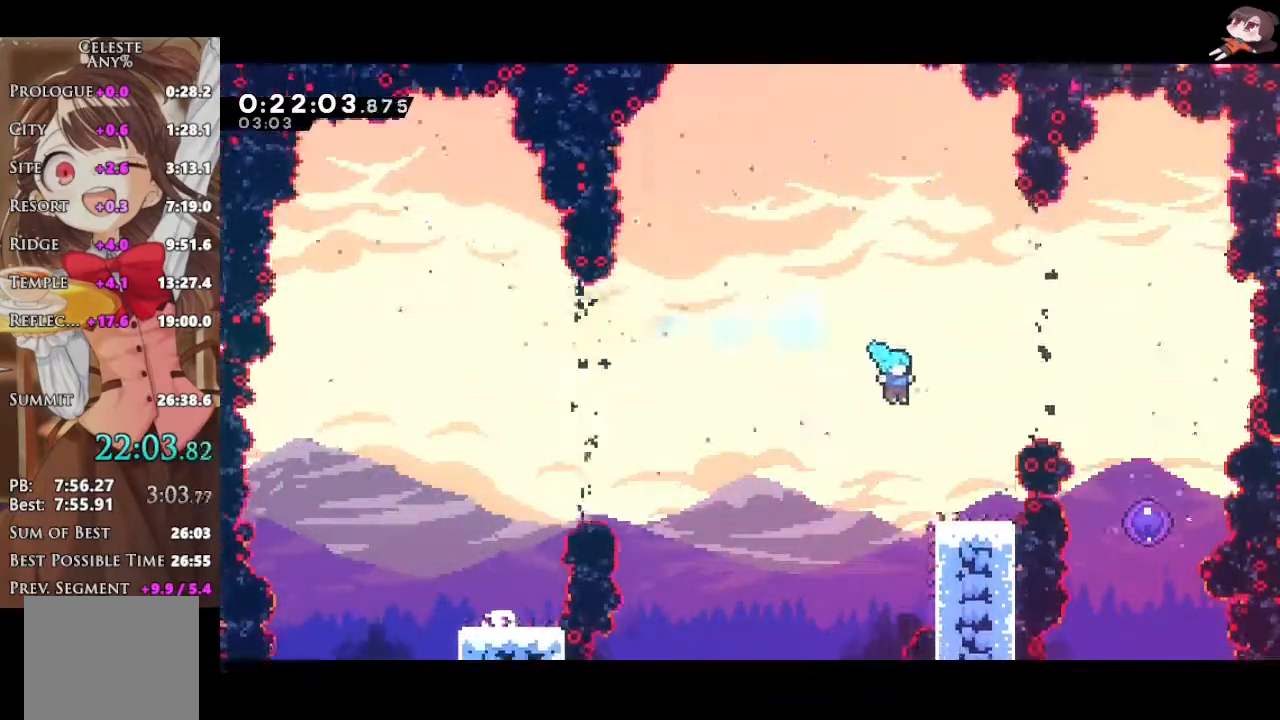
{"buttons": ["R2"], "left_stick": "right", "right_stick": "center", "events": [[67, "L1", "up"], [67, "L3", "up"], [250, "X", "down"], [283, "A", "down"], [317, "X", "up"], [383, "A", "up"]]}
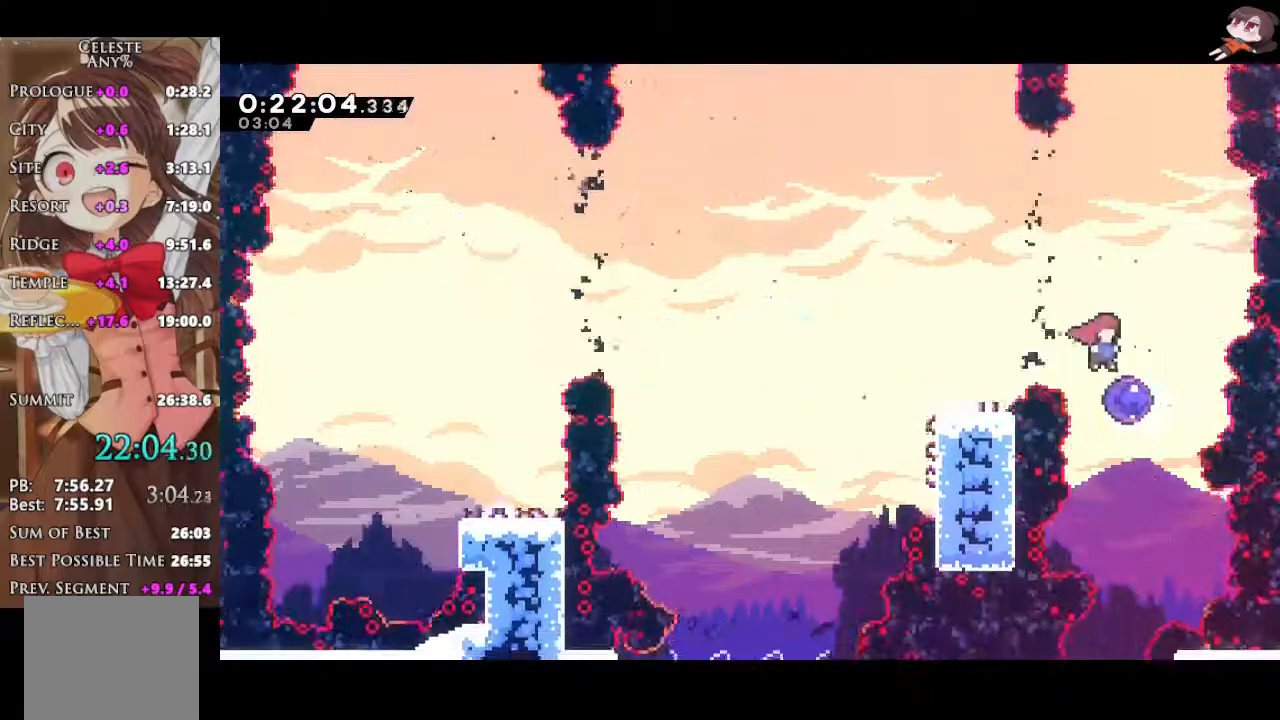
{"buttons": ["R2", "L3"], "left_stick": "left", "right_stick": "center", "events": [[67, "left_stick", "left"], [367, "L3", "down"]]}
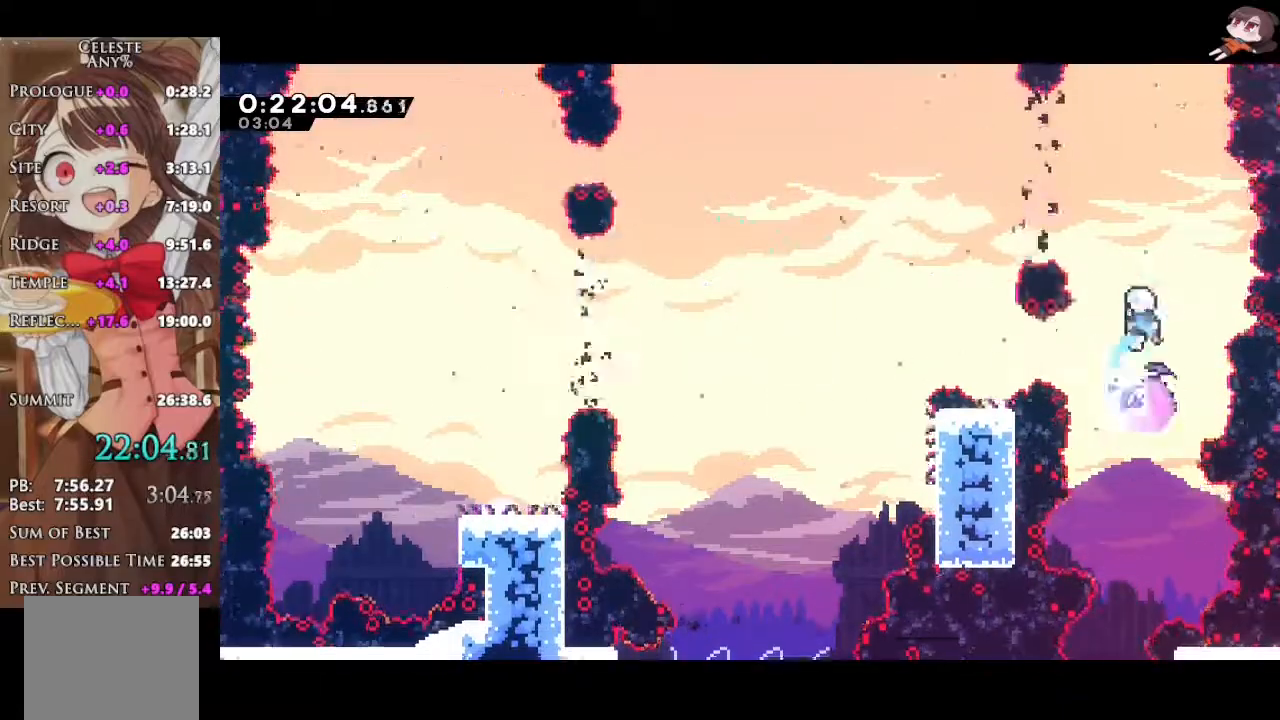
{"buttons": ["X", "R2", "L3"], "left_stick": "left", "right_stick": "center", "events": [[200, "X", "down"], [367, "X", "up"], [433, "X", "down"]]}
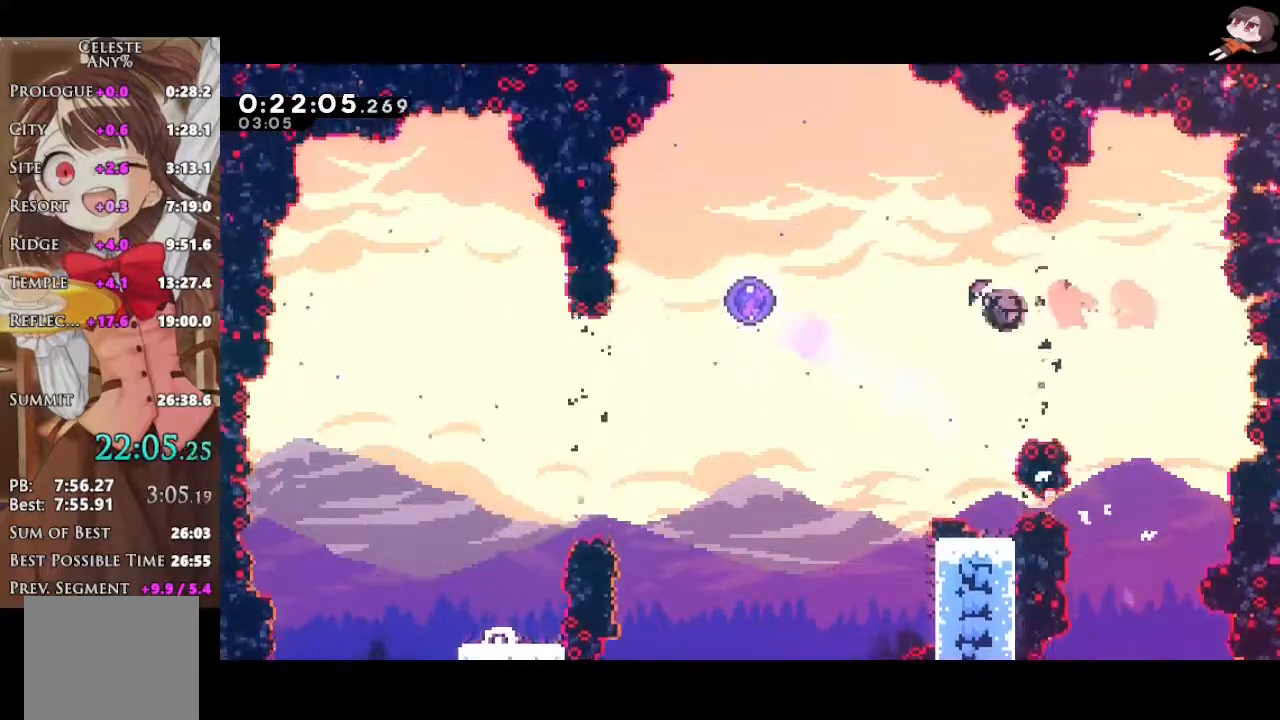
{"buttons": [], "left_stick": "center", "right_stick": "center", "events": [[150, "X", "up"], [267, "R2", "up"], [283, "L3", "up"], [400, "left_stick", "center"]]}
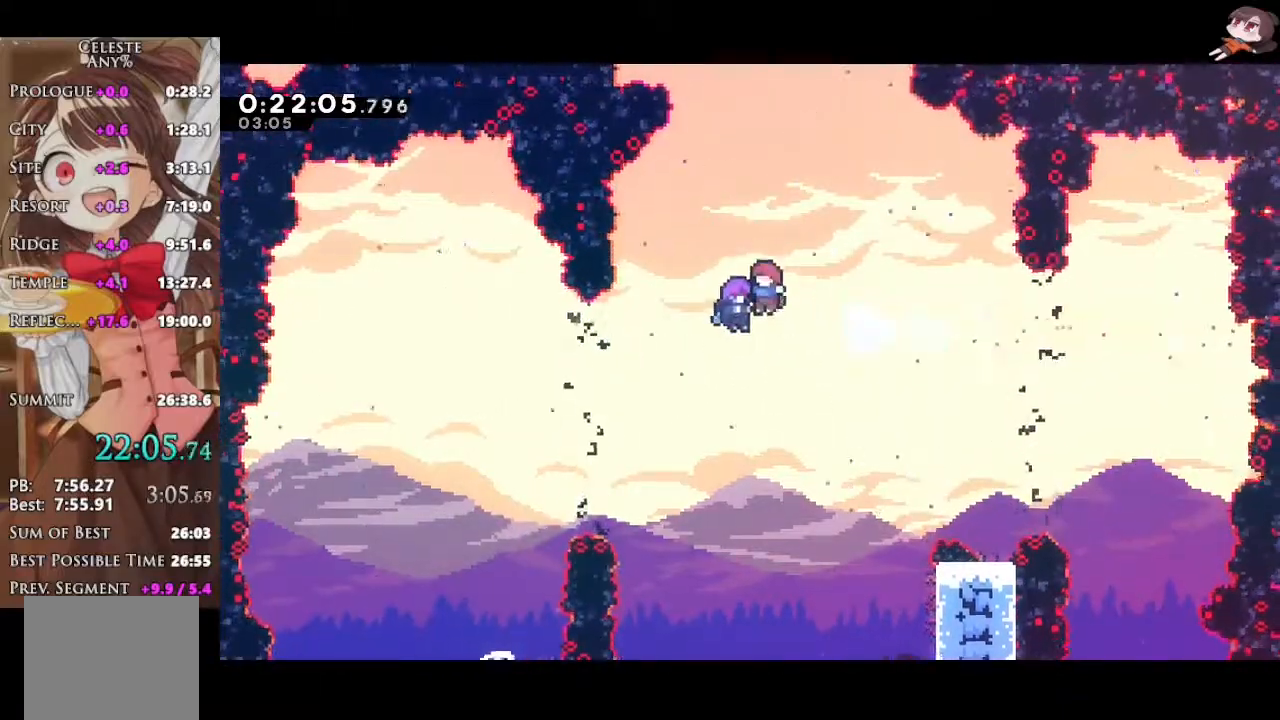
{"buttons": [], "left_stick": "center", "right_stick": "center", "events": []}
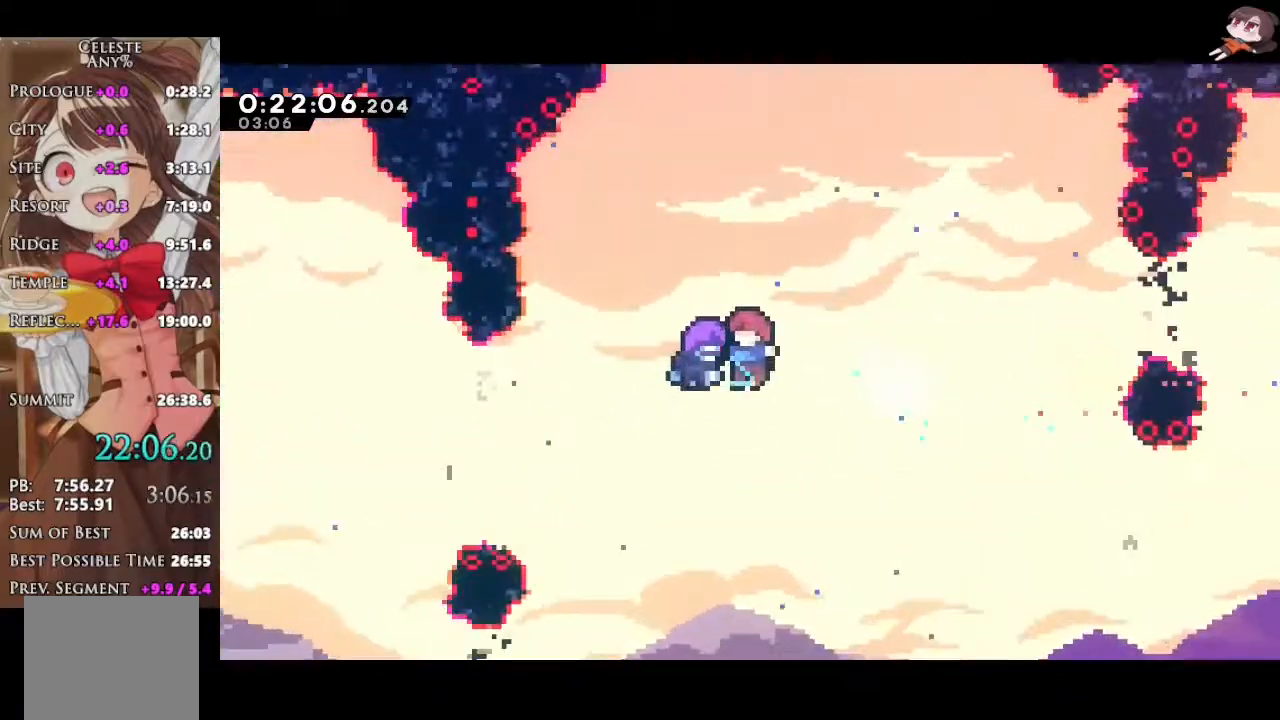
{"buttons": [], "left_stick": "center", "right_stick": "center", "events": []}
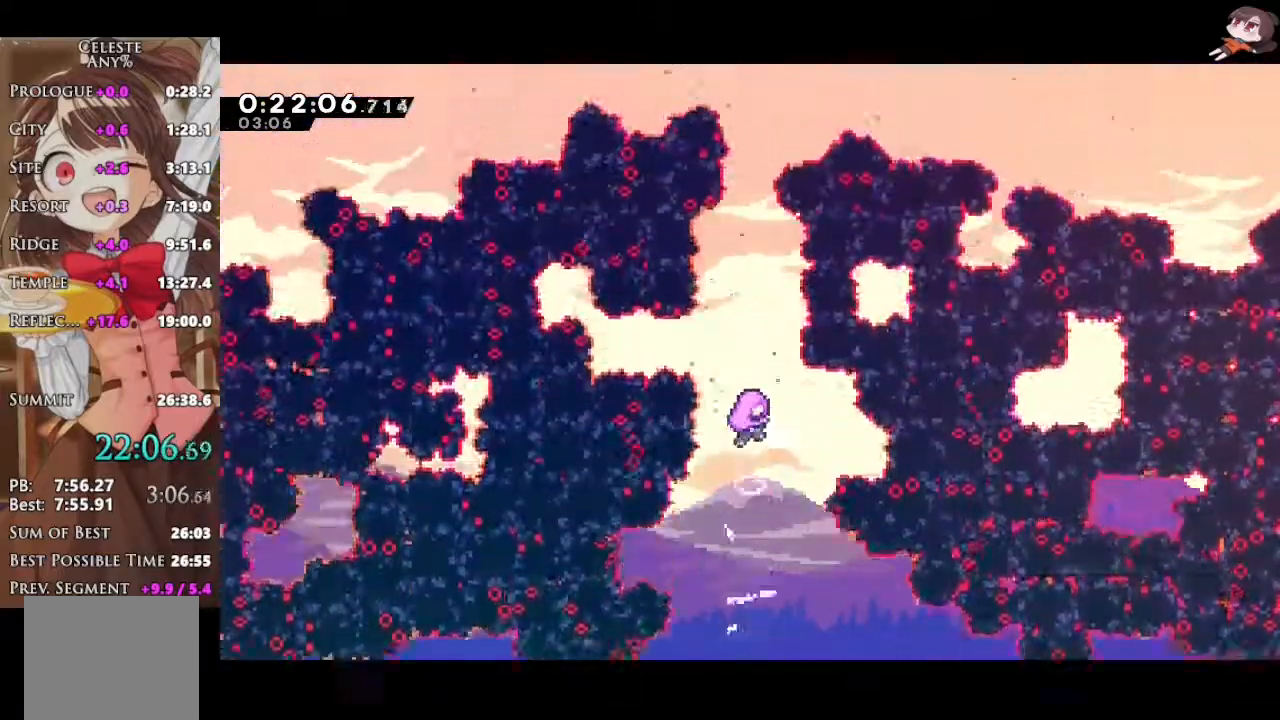
{"buttons": [], "left_stick": "center", "right_stick": "center", "events": []}
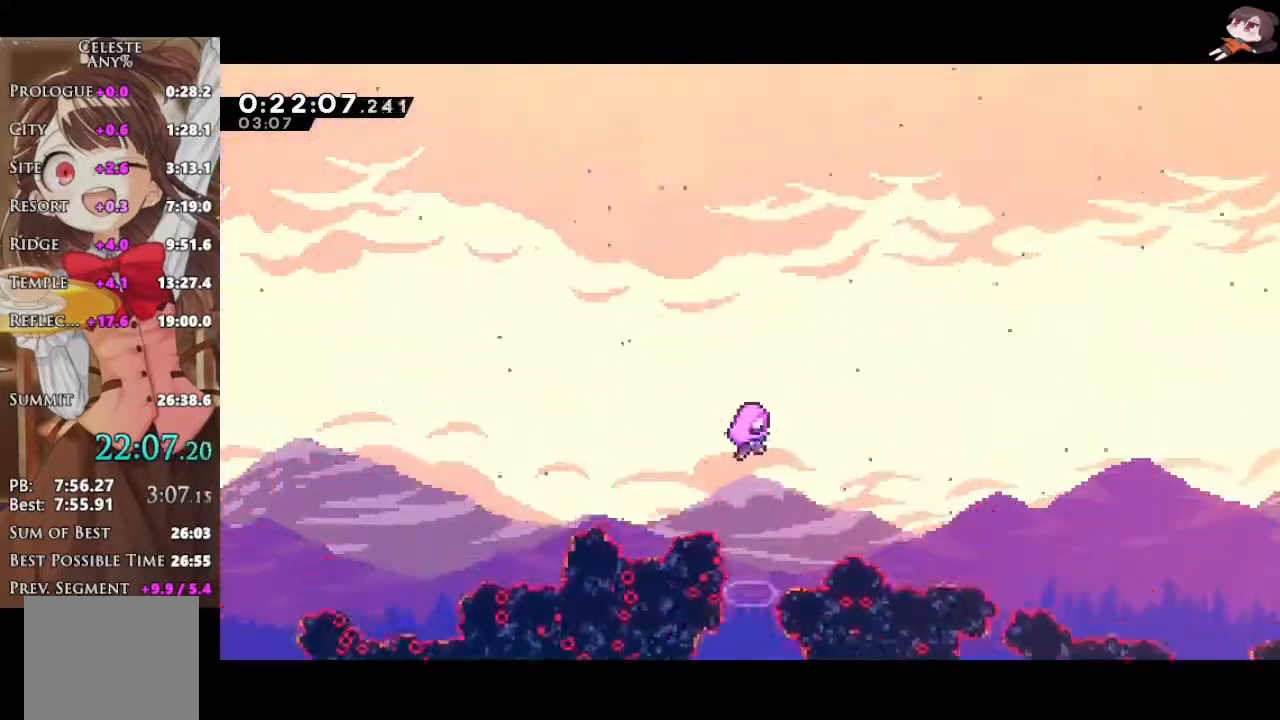
{"buttons": [], "left_stick": "center", "right_stick": "center", "events": []}
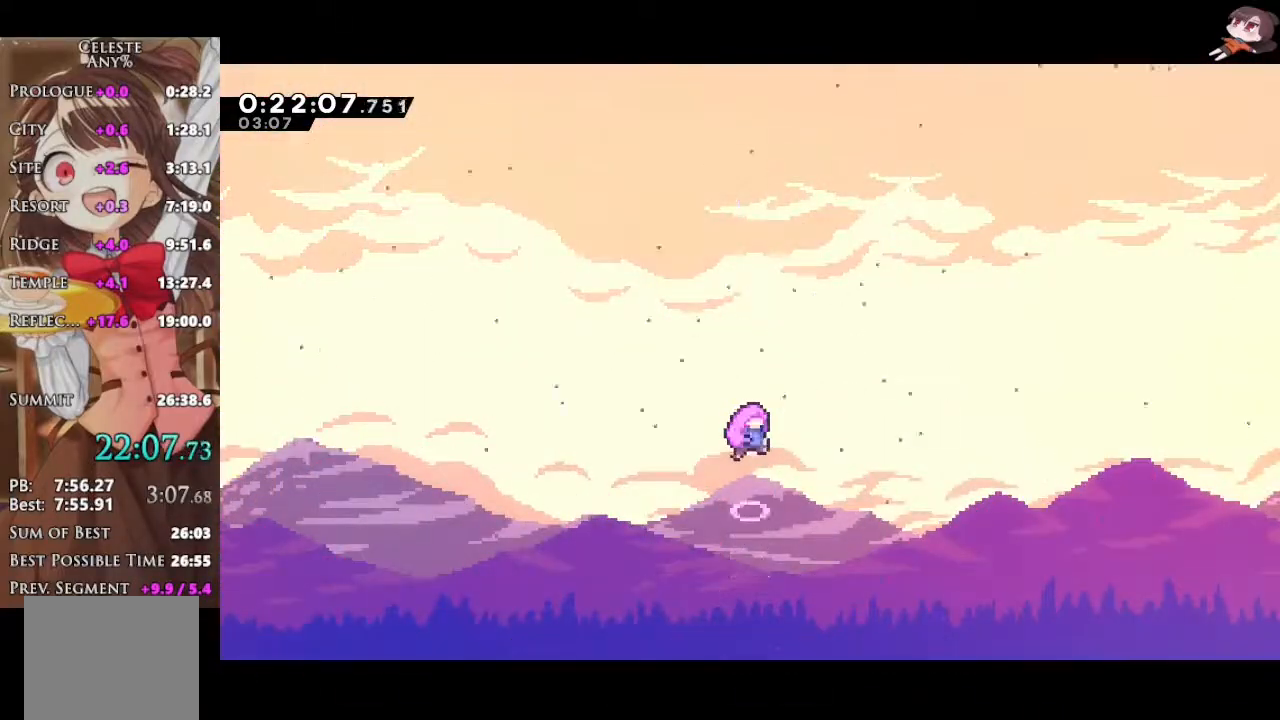
{"buttons": [], "left_stick": "center", "right_stick": "center", "events": []}
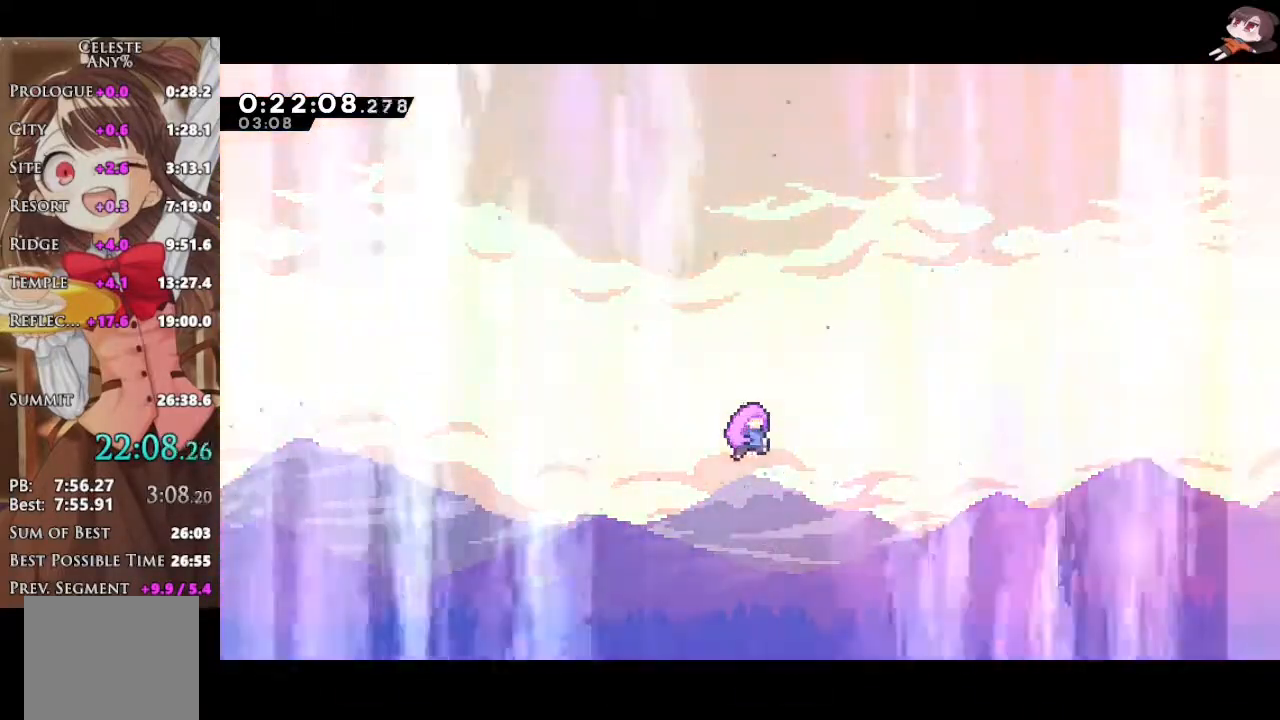
{"buttons": [], "left_stick": "center", "right_stick": "center", "events": []}
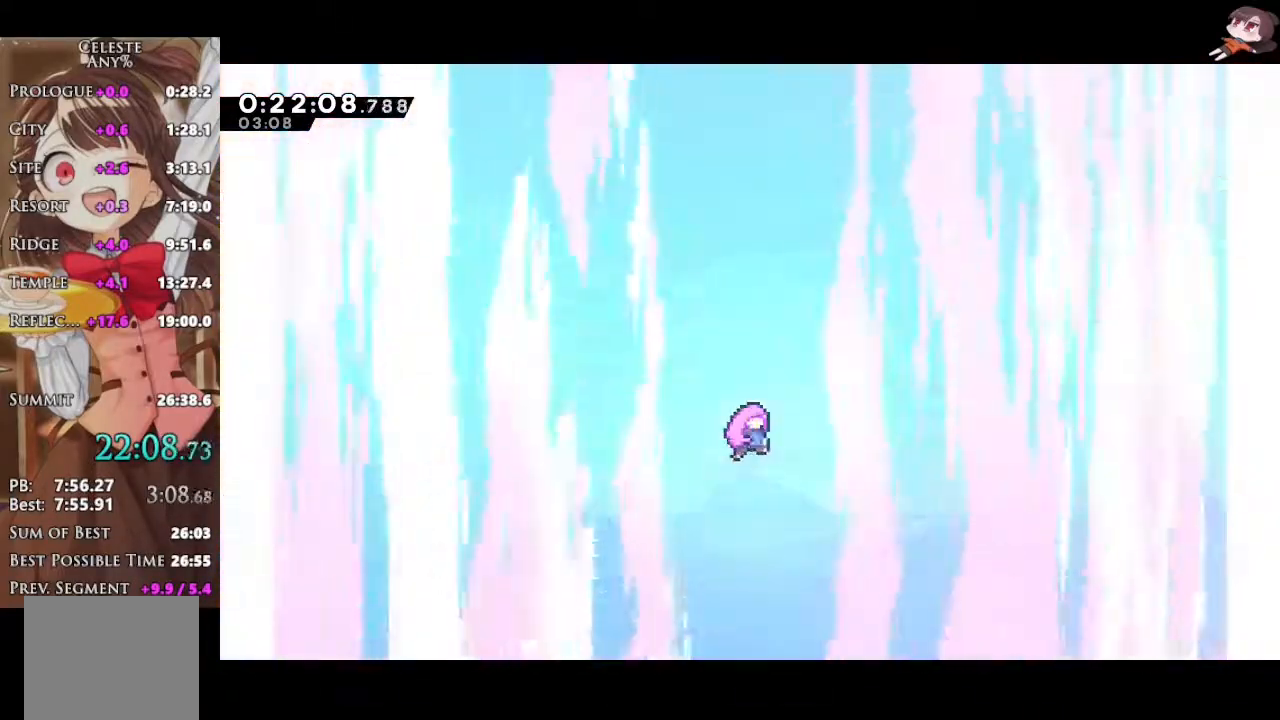
{"buttons": ["L1"], "left_stick": "center", "right_stick": "center", "events": [[450, "L1", "down"]]}
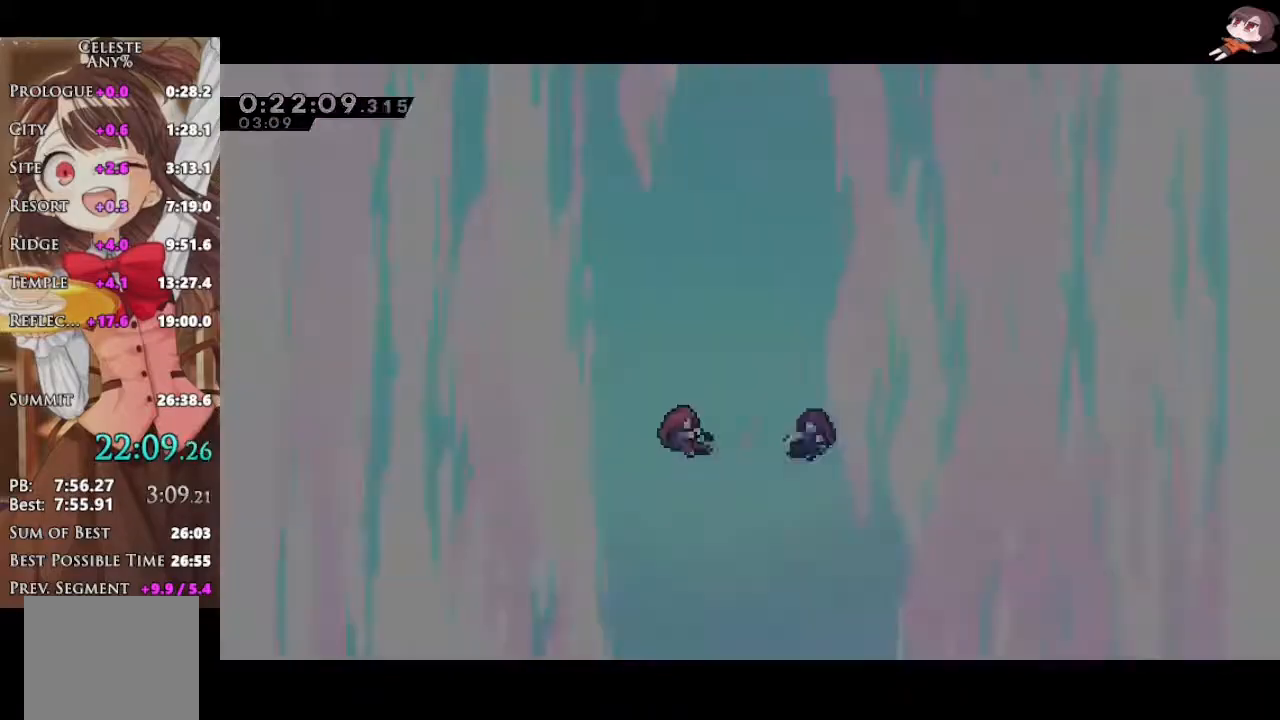
{"buttons": [], "left_stick": "center", "right_stick": "center", "events": [[33, "L1", "up"]]}
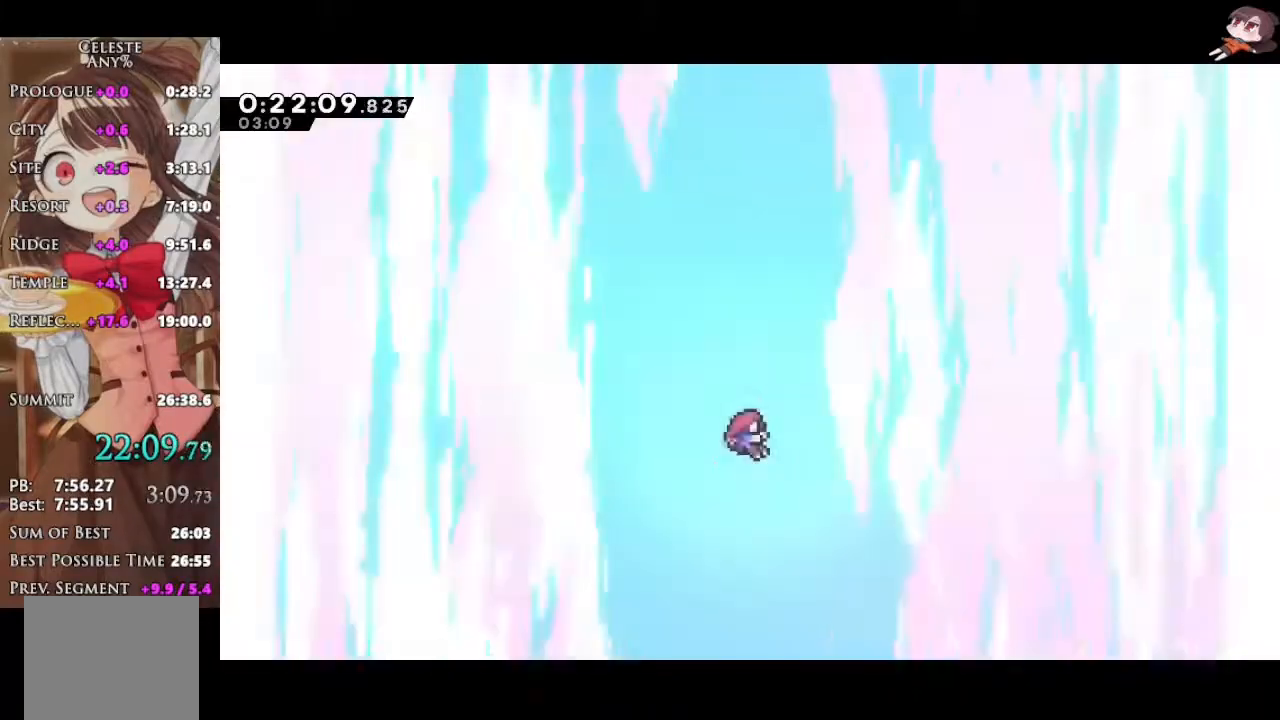
{"buttons": [], "left_stick": "center", "right_stick": "center", "events": []}
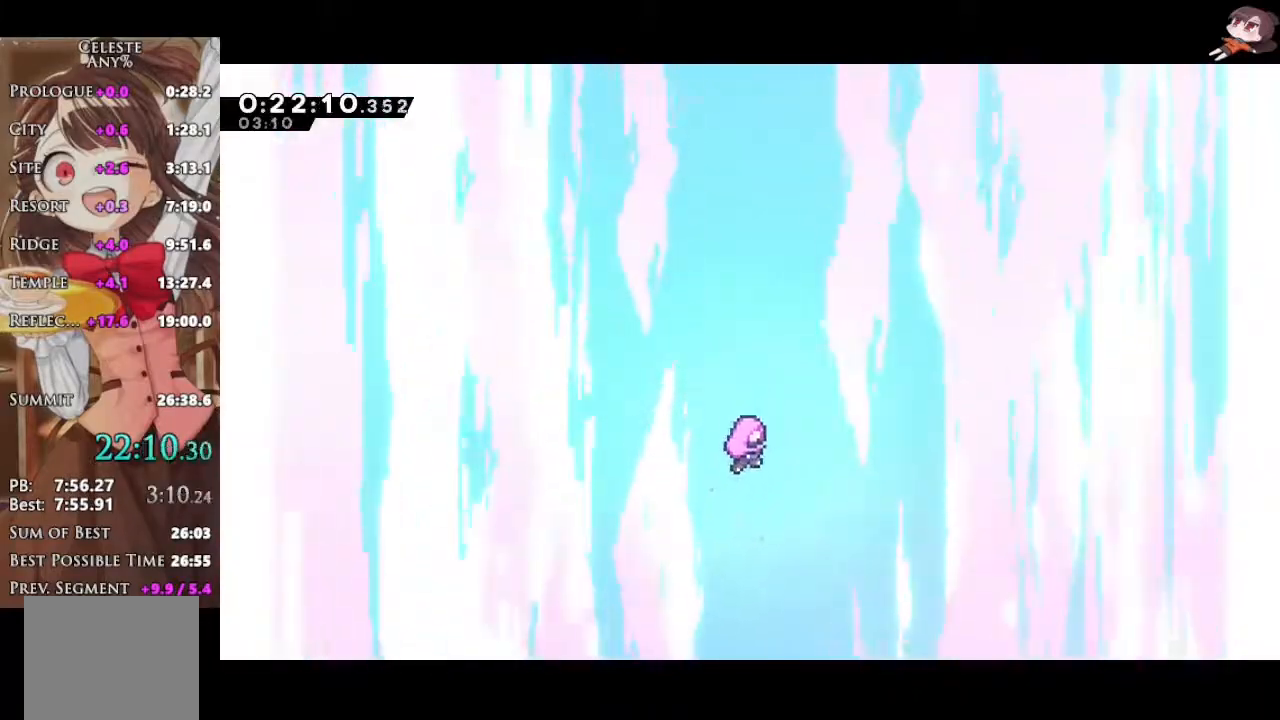
{"buttons": [], "left_stick": "right", "right_stick": "center", "events": [[483, "left_stick", "right"]]}
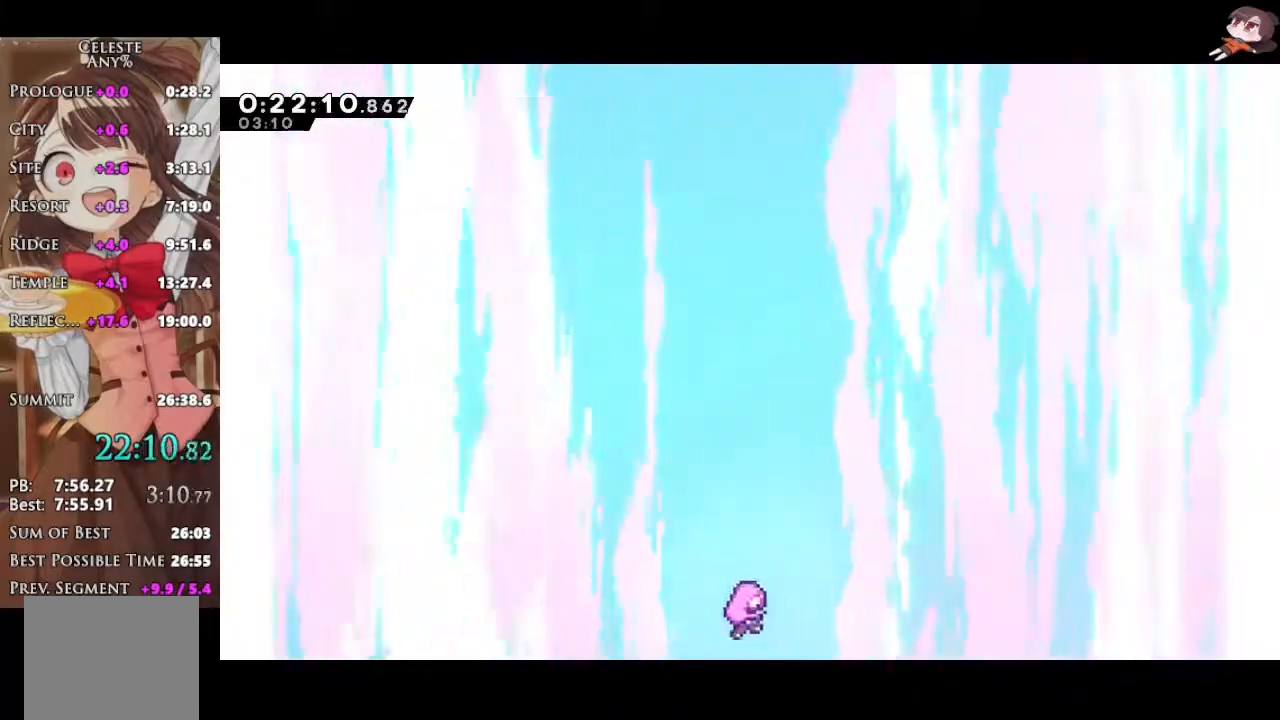
{"buttons": [], "left_stick": "right", "right_stick": "center", "events": []}
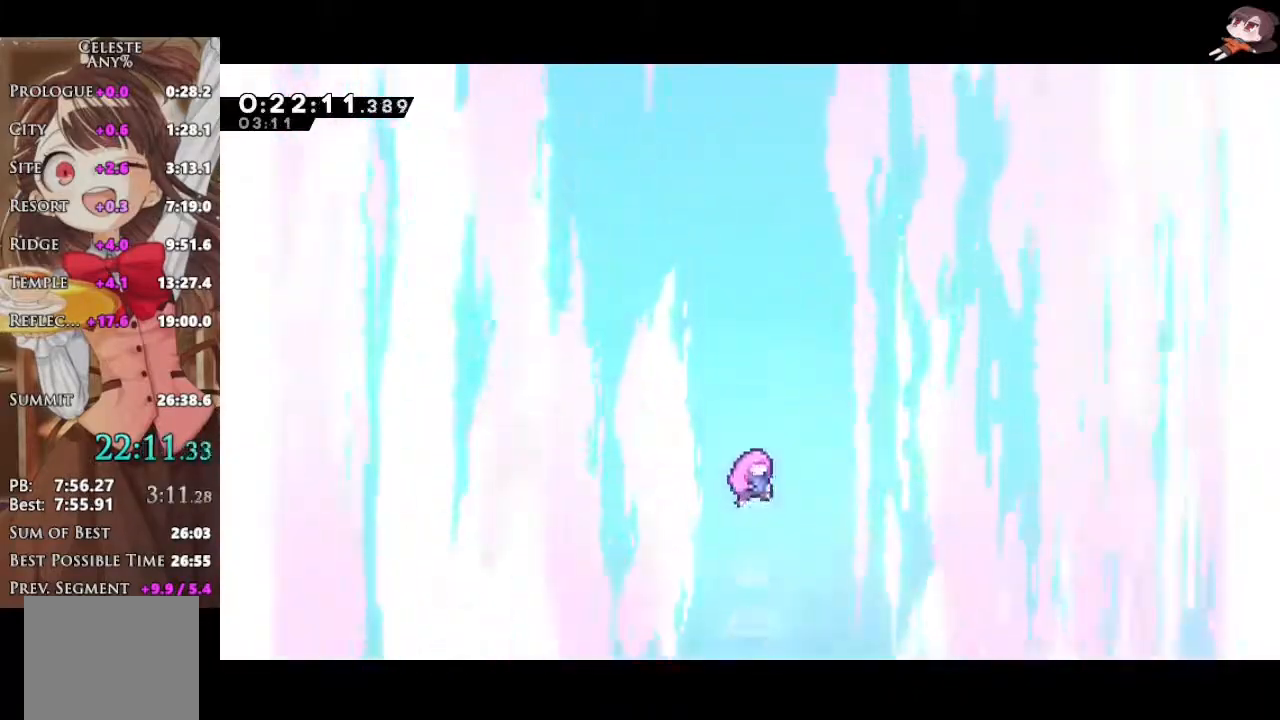
{"buttons": ["L2"], "left_stick": "right", "right_stick": "center", "events": [[500, "L2", "down"]]}
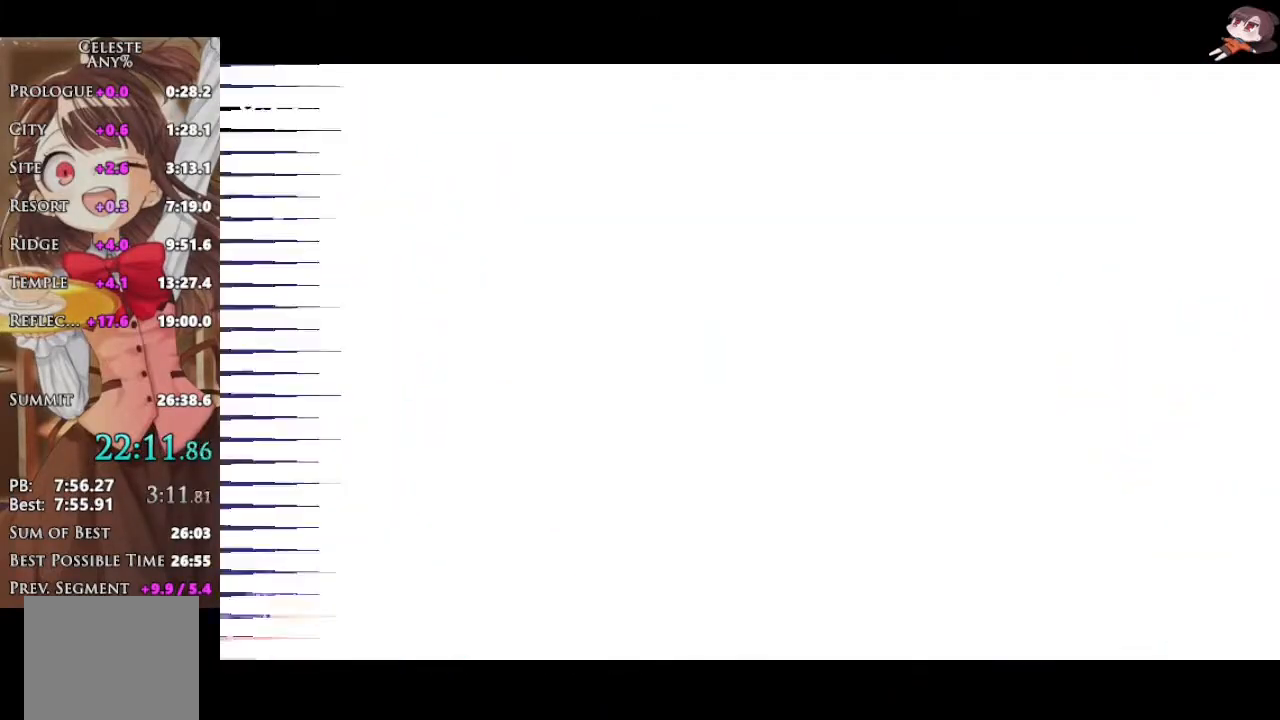
{"buttons": ["X", "R2"], "left_stick": "right", "right_stick": "center", "events": [[67, "R2", "down"], [67, "X", "down"], [150, "L2", "up"], [167, "X", "up"], [233, "X", "down"], [300, "X", "up"], [367, "X", "down"], [433, "X", "up"], [500, "X", "down"]]}
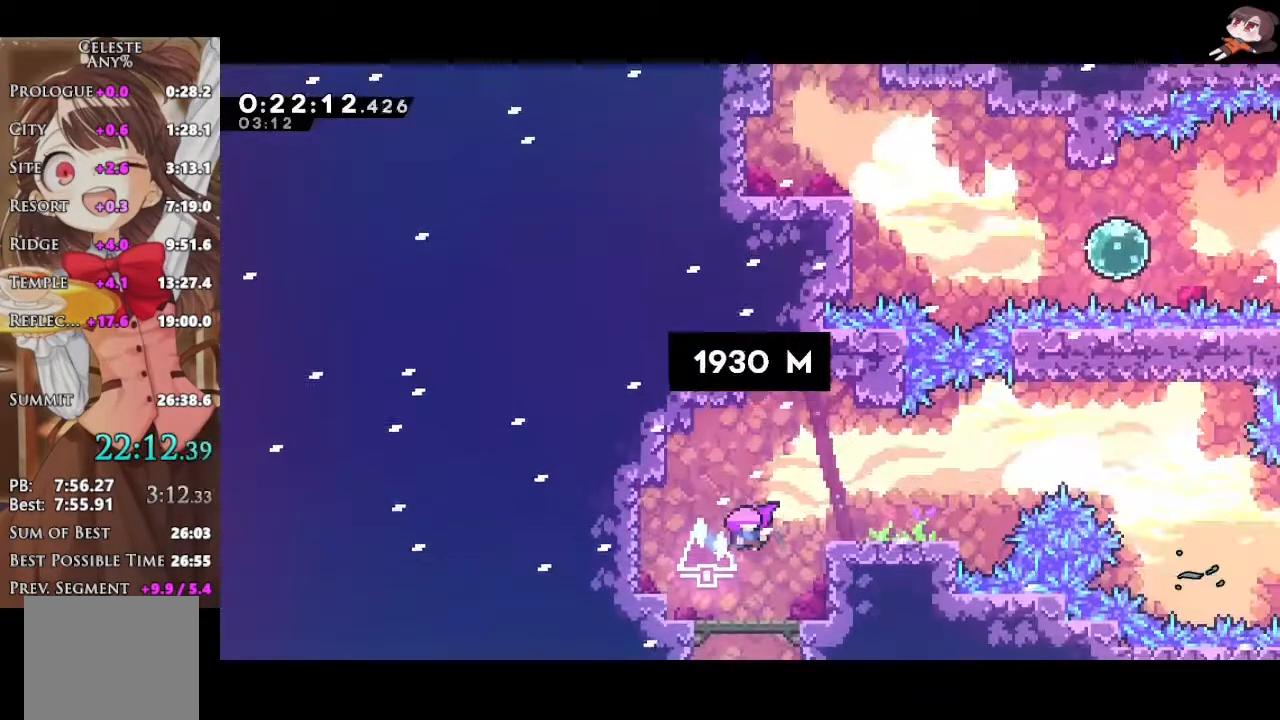
{"buttons": ["R2"], "left_stick": "right", "right_stick": "center", "events": [[33, "X", "up"], [117, "X", "down"], [167, "X", "up"], [233, "X", "down"], [300, "X", "up"], [333, "X", "down"], [417, "X", "up"]]}
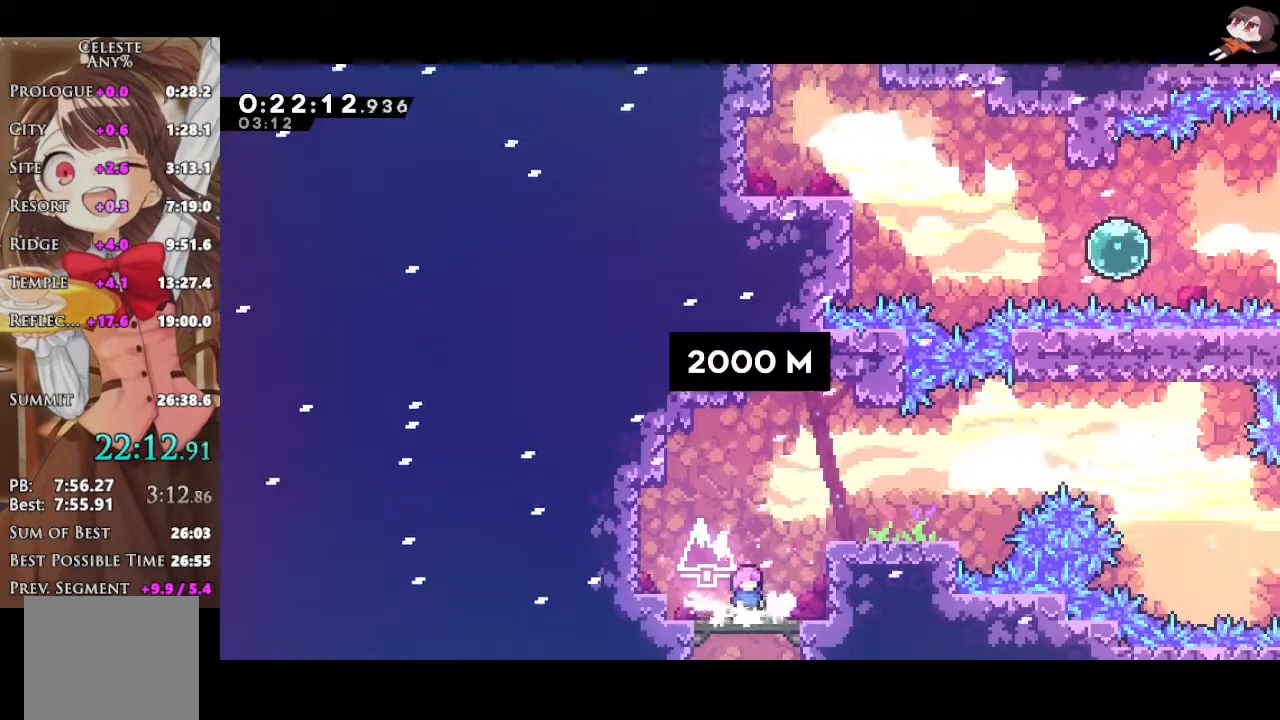
{"buttons": ["A", "R2"], "left_stick": "right", "right_stick": "center", "events": [[67, "A", "down"], [283, "X", "down"], [317, "A", "up"], [467, "A", "down"], [467, "X", "up"]]}
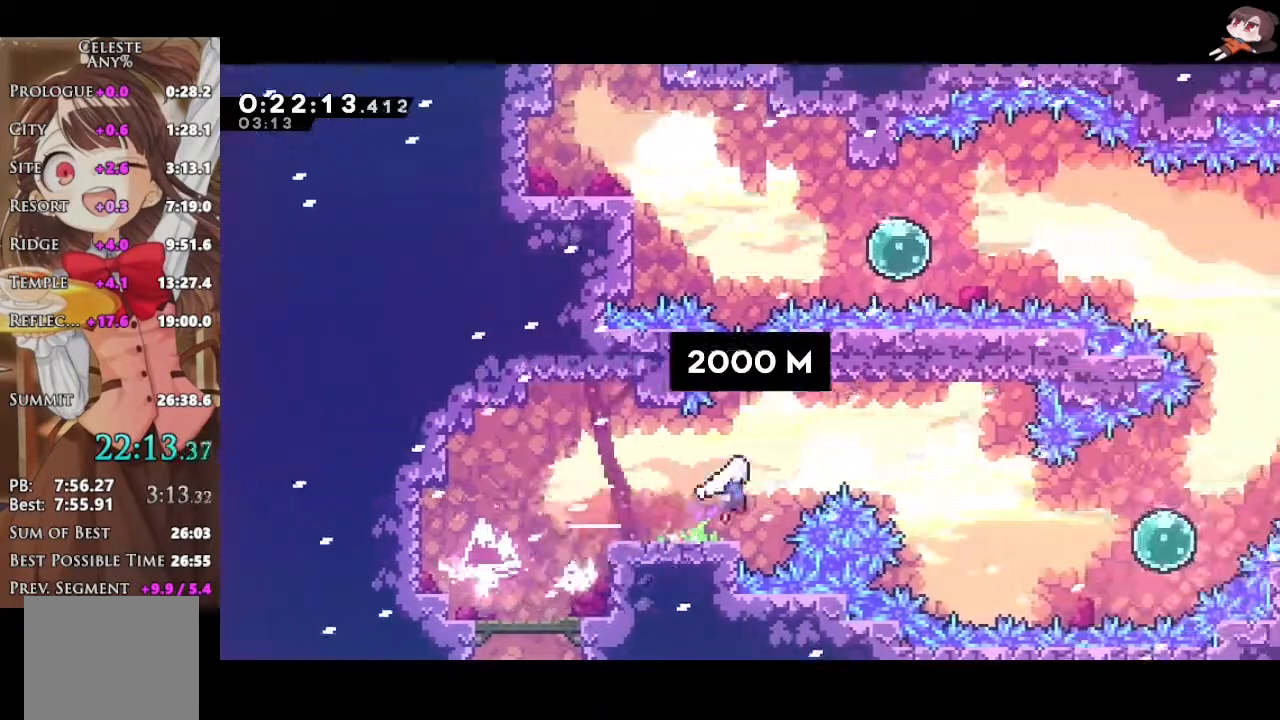
{"buttons": ["X", "R2"], "left_stick": "right", "right_stick": "center", "events": [[167, "L3", "down"], [167, "left_stick", "down-right"], [217, "X", "down"], [233, "A", "up"], [283, "L3", "up"], [283, "left_stick", "right"], [367, "X", "up"], [450, "X", "down"]]}
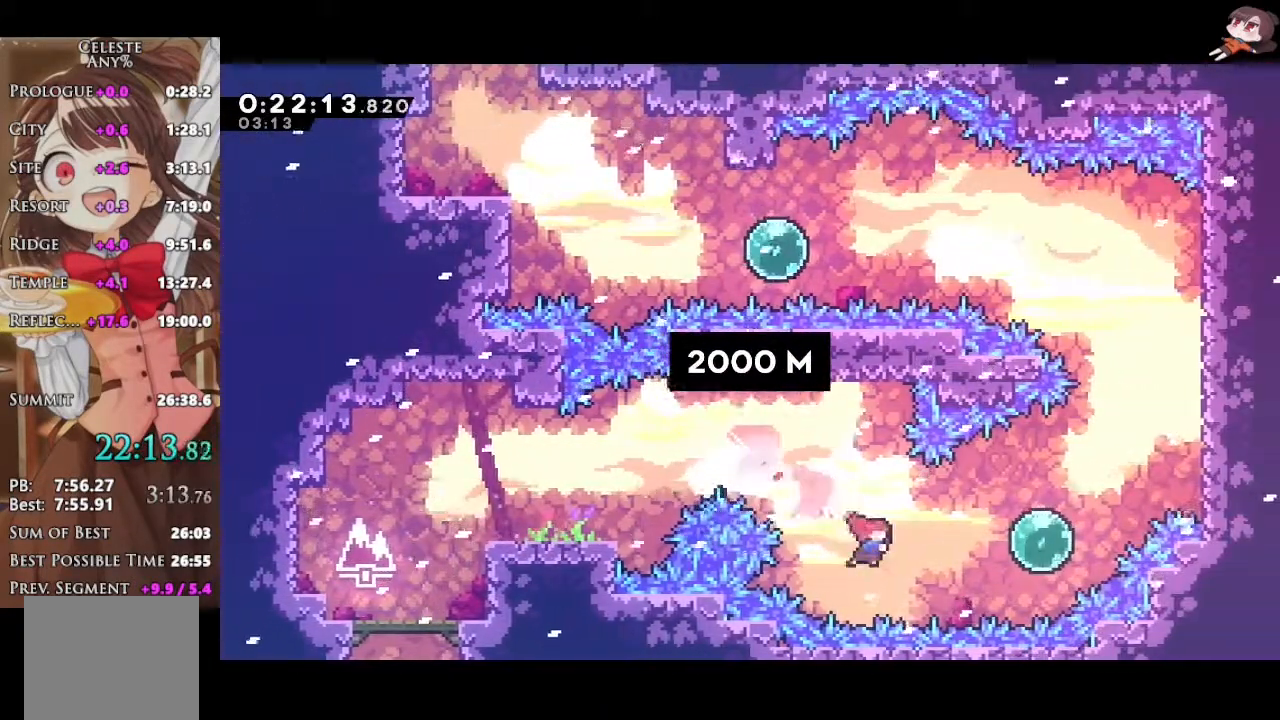
{"buttons": ["R2"], "left_stick": "up-right", "right_stick": "center", "events": [[133, "X", "up"], [183, "left_stick", "up-right"], [200, "X", "down"], [433, "X", "up"]]}
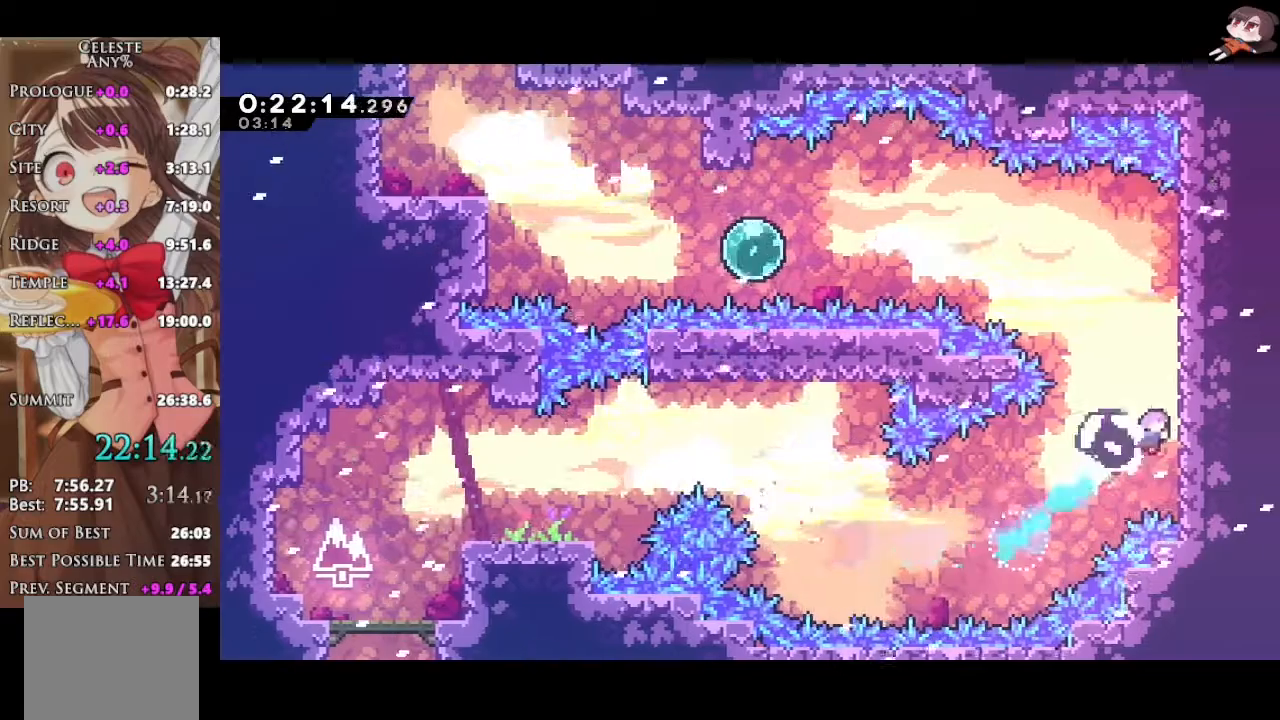
{"buttons": ["X", "R2"], "left_stick": "up-left", "right_stick": "center", "events": [[83, "A", "down"], [83, "left_stick", "up-left"], [350, "X", "down"], [383, "A", "up"]]}
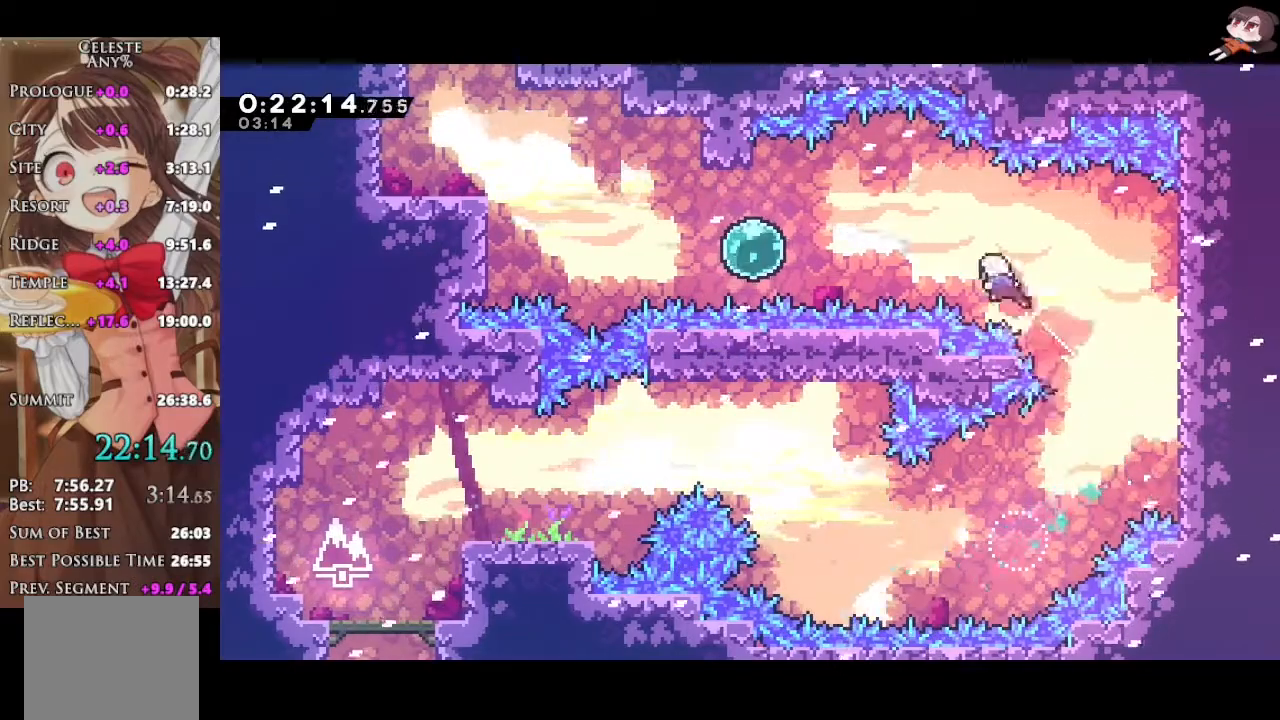
{"buttons": ["X", "R2", "L3"], "left_stick": "up-left", "right_stick": "center", "events": [[33, "X", "up"], [33, "left_stick", "left"], [117, "X", "down"], [300, "X", "up"], [317, "left_stick", "up-left"], [400, "L3", "down"], [400, "X", "down"]]}
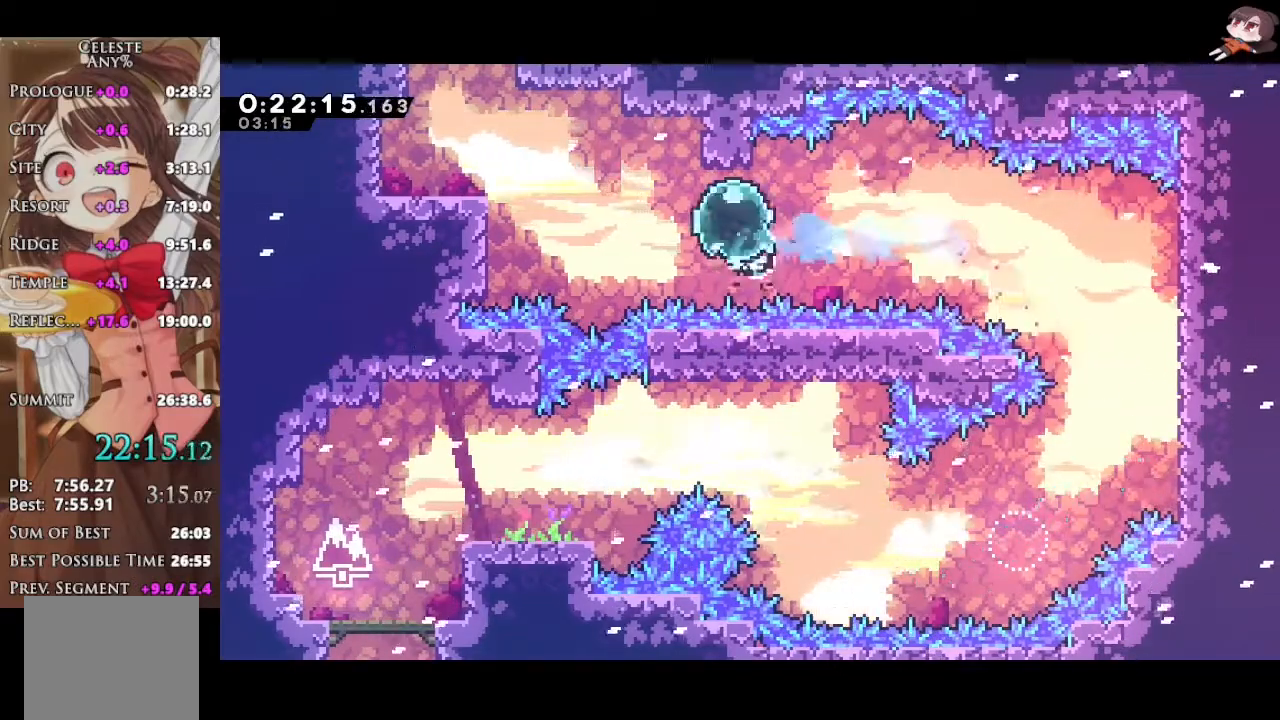
{"buttons": ["X"], "left_stick": "up", "right_stick": "center"}
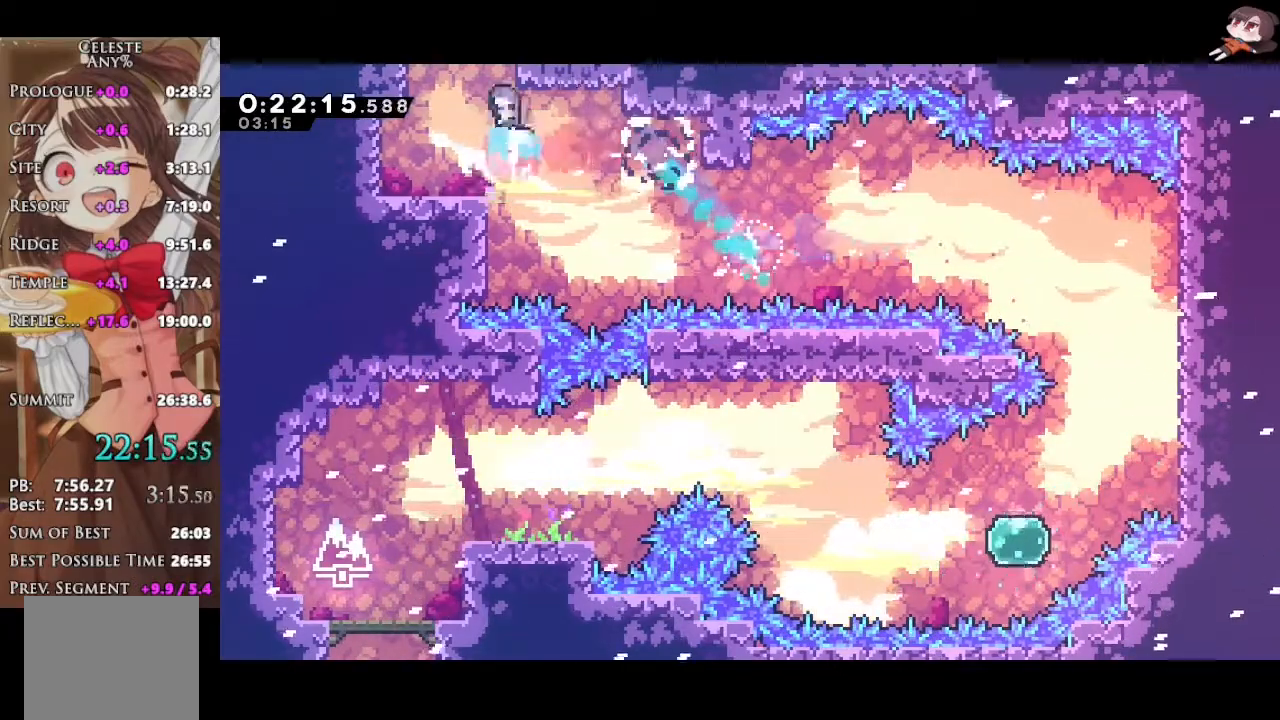
{"buttons": [], "left_stick": "left", "right_stick": "center", "events": [[100, "X", "up"], [100, "left_stick", "center"], [233, "left_stick", "left"]]}
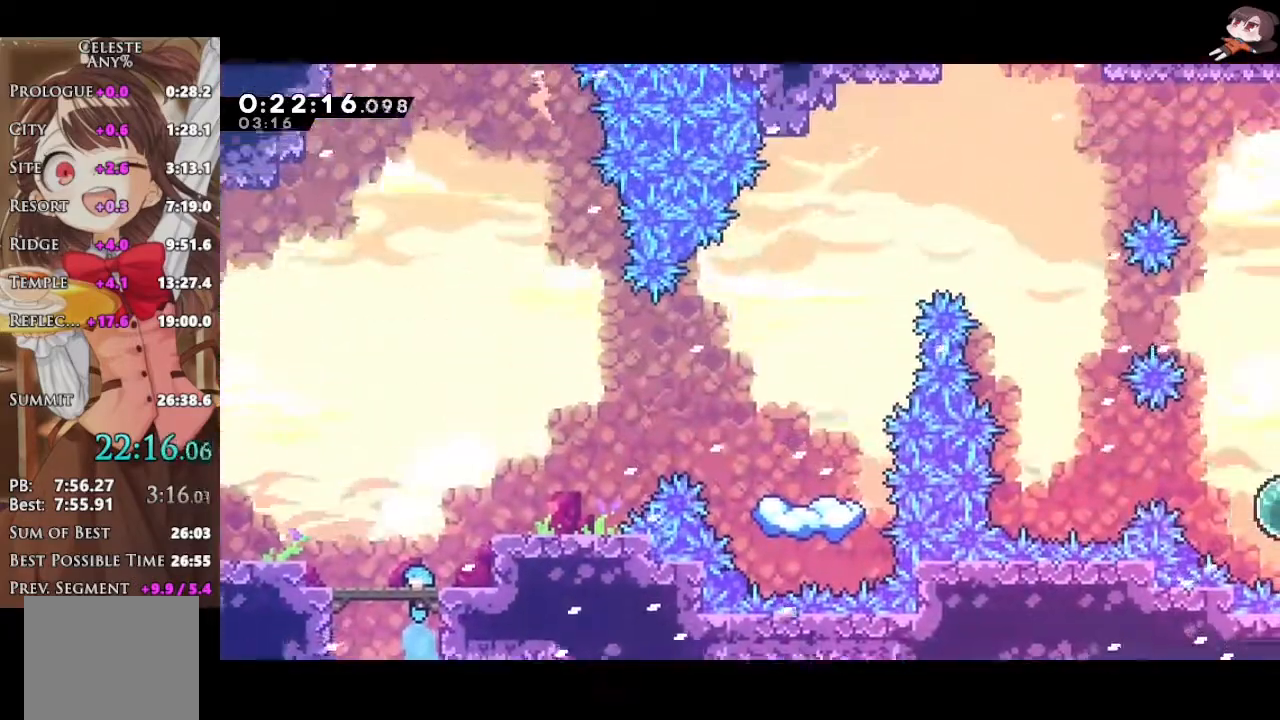
{"buttons": ["X"], "left_stick": "up", "right_stick": "center", "events": [[233, "A", "down"], [283, "L3", "down"], [417, "L3", "up"], [433, "left_stick", "up"], [467, "X", "down"], [500, "A", "up"]]}